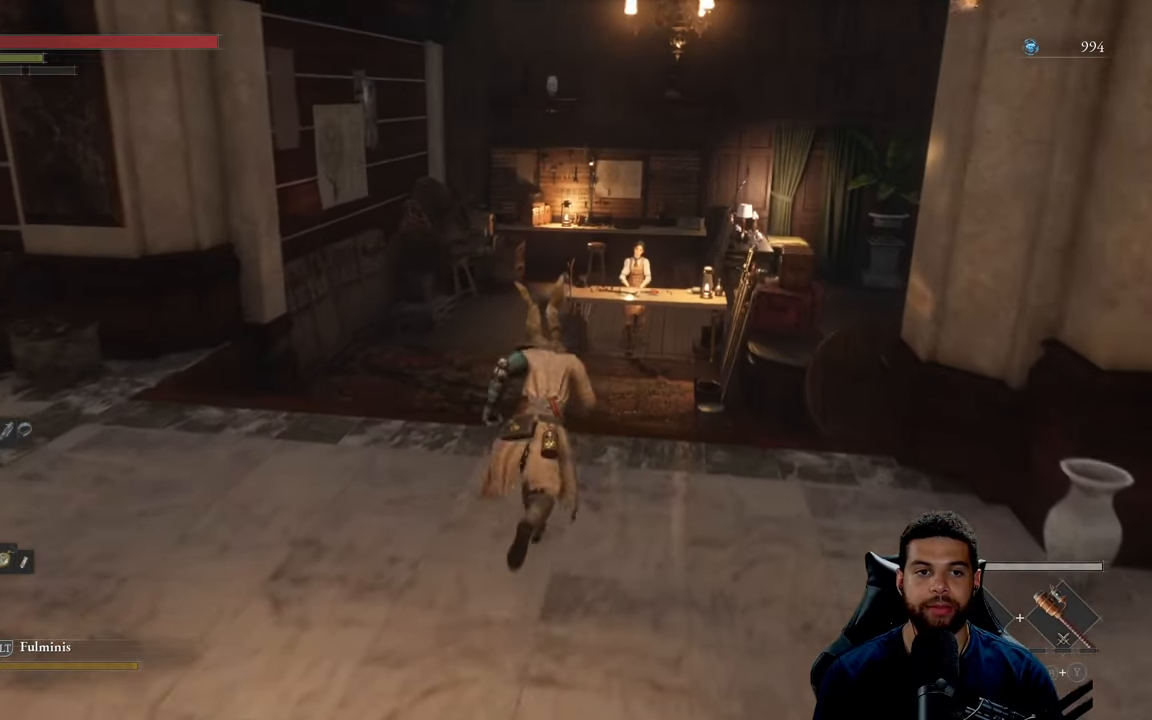
Gameplay with a controller (Xbox layout); each line is a JSON object with the inputs held at the frame after it. "events" lists button and stick changes between this image and that frame as [ms after this image, input, new state], when the widget could be followed in between.
{"buttons": ["B"], "left_stick": "up", "right_stick": "center", "events": []}
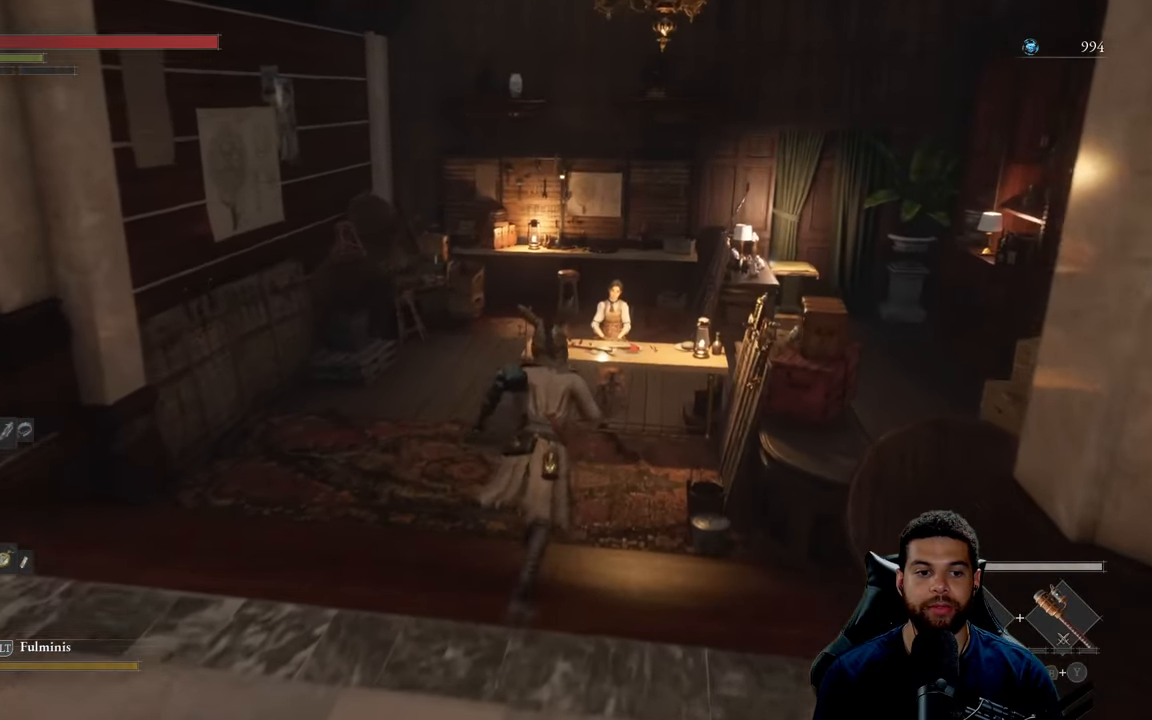
{"buttons": [], "left_stick": "up", "right_stick": "center", "events": [[350, "B", "up"]]}
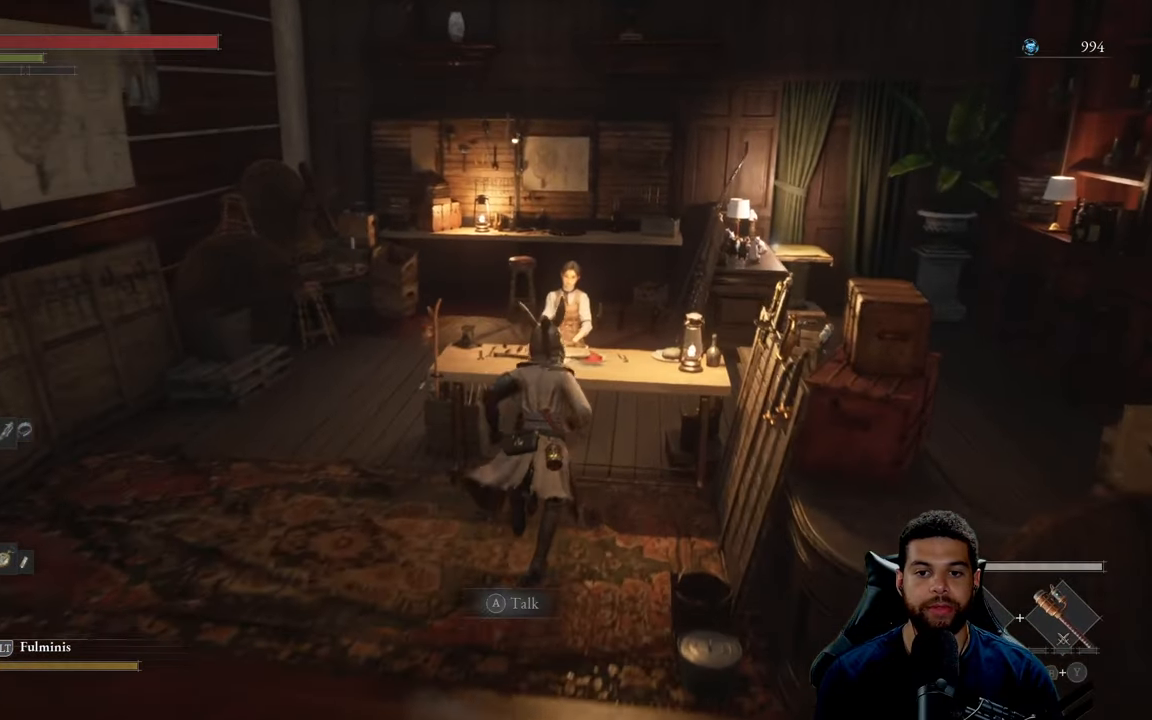
{"buttons": [], "left_stick": "center", "right_stick": "center", "events": [[67, "left_stick", "center"], [117, "A", "down"], [200, "A", "up"]]}
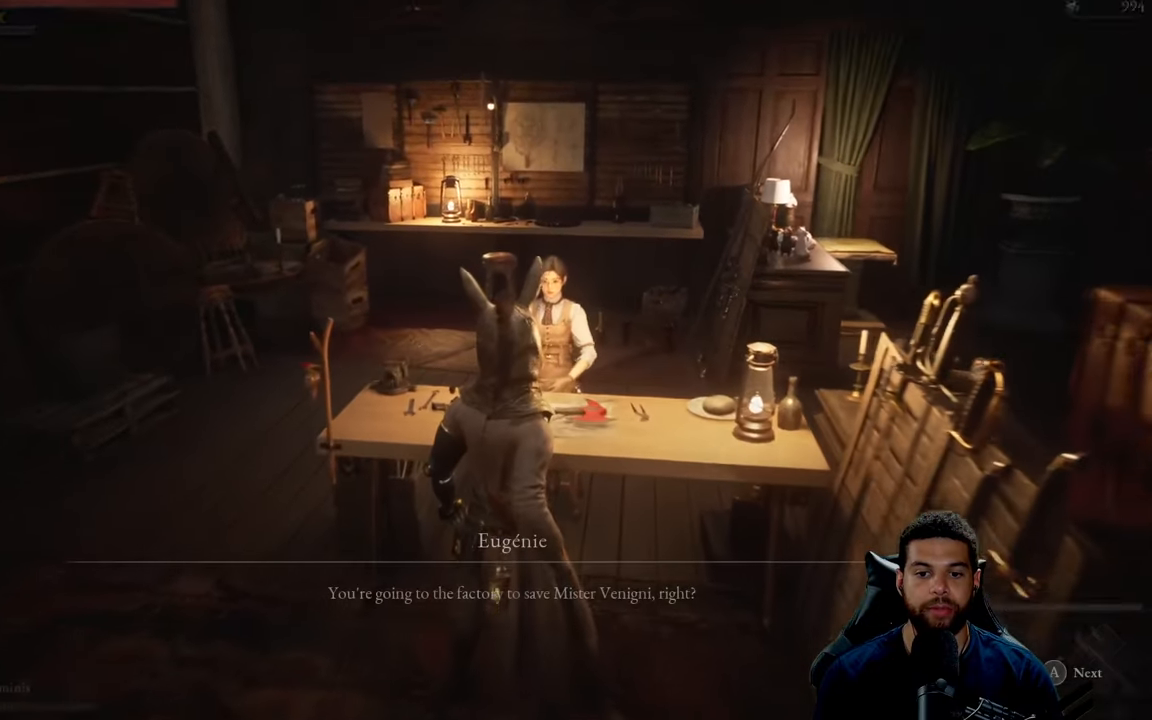
{"buttons": [], "left_stick": "center", "right_stick": "center", "events": [[183, "A", "down"], [250, "A", "up"]]}
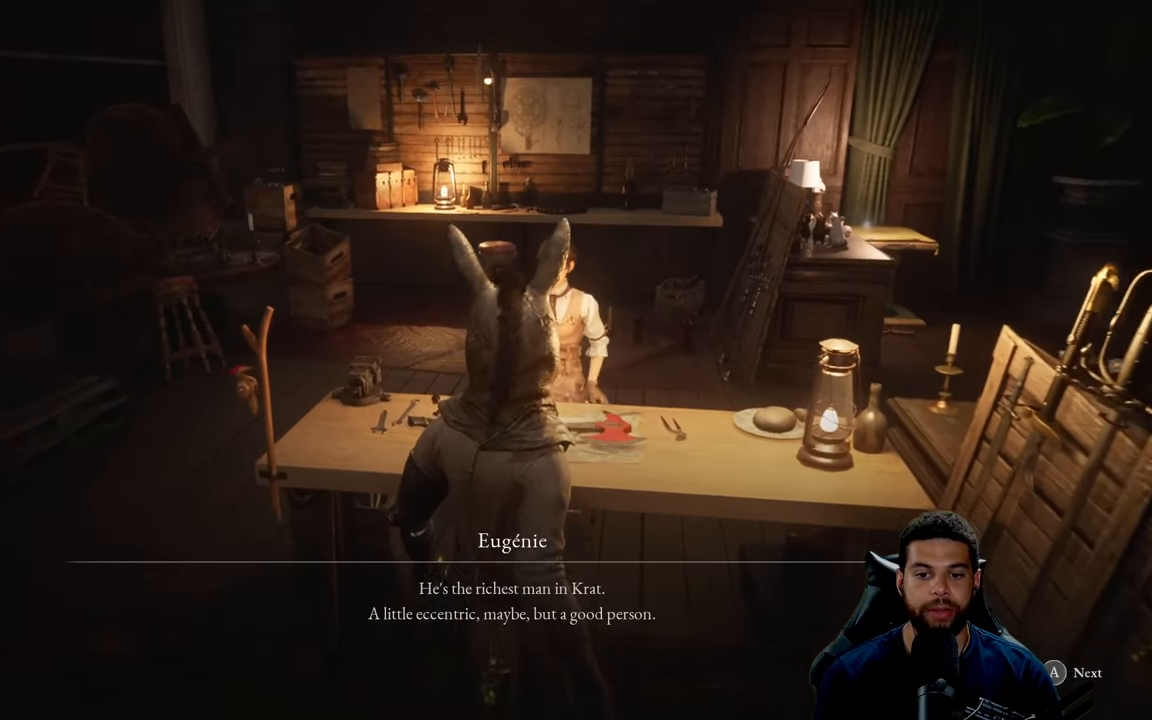
{"buttons": ["A"], "left_stick": "center", "right_stick": "center", "events": [[100, "A", "down"], [167, "A", "up"], [467, "A", "down"]]}
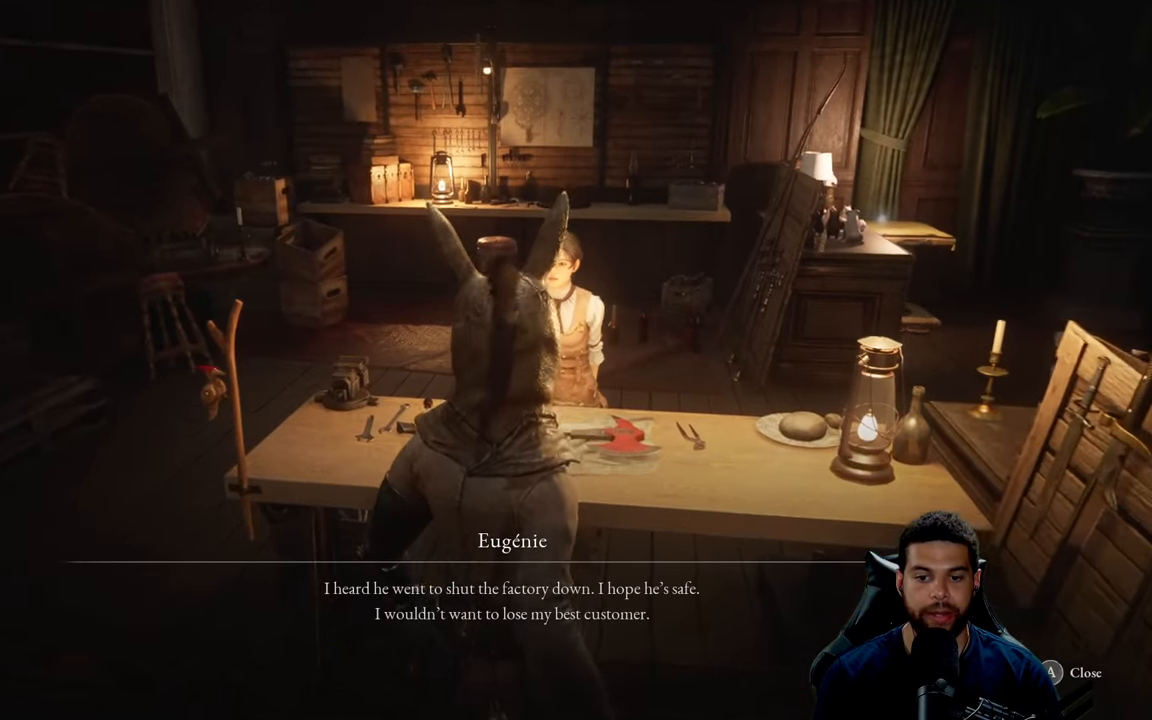
{"buttons": [], "left_stick": "center", "right_stick": "center", "events": [[67, "A", "up"]]}
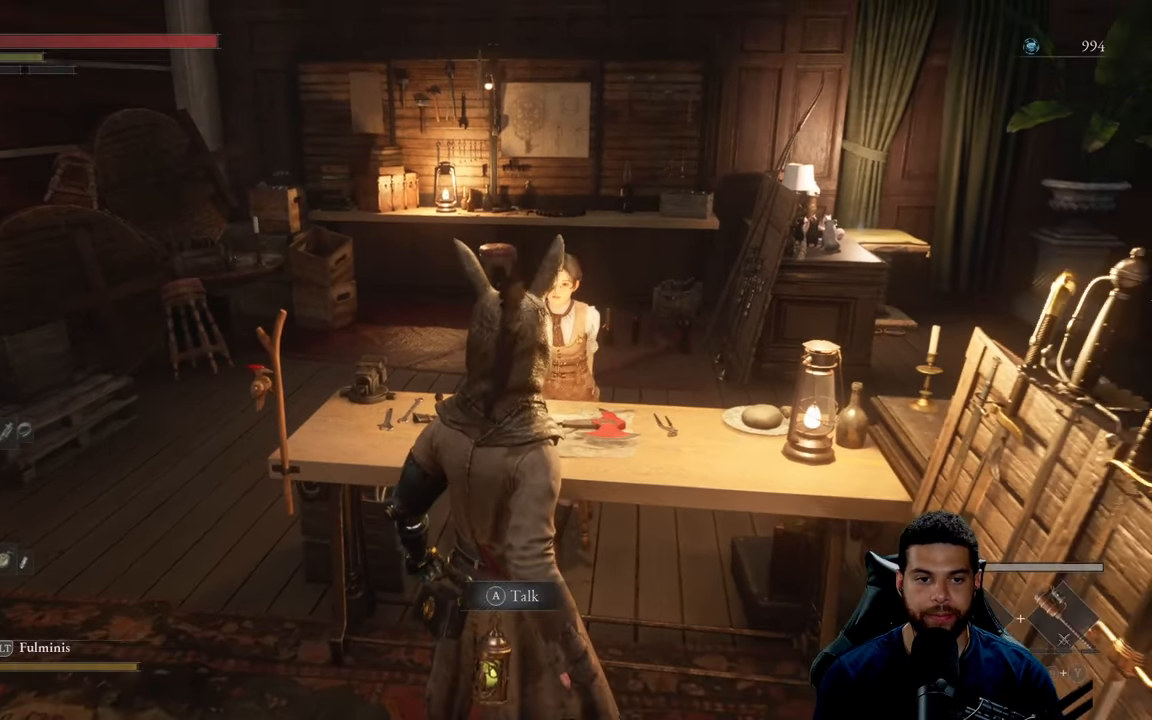
{"buttons": ["A"], "left_stick": "center", "right_stick": "center", "events": [[450, "A", "down"]]}
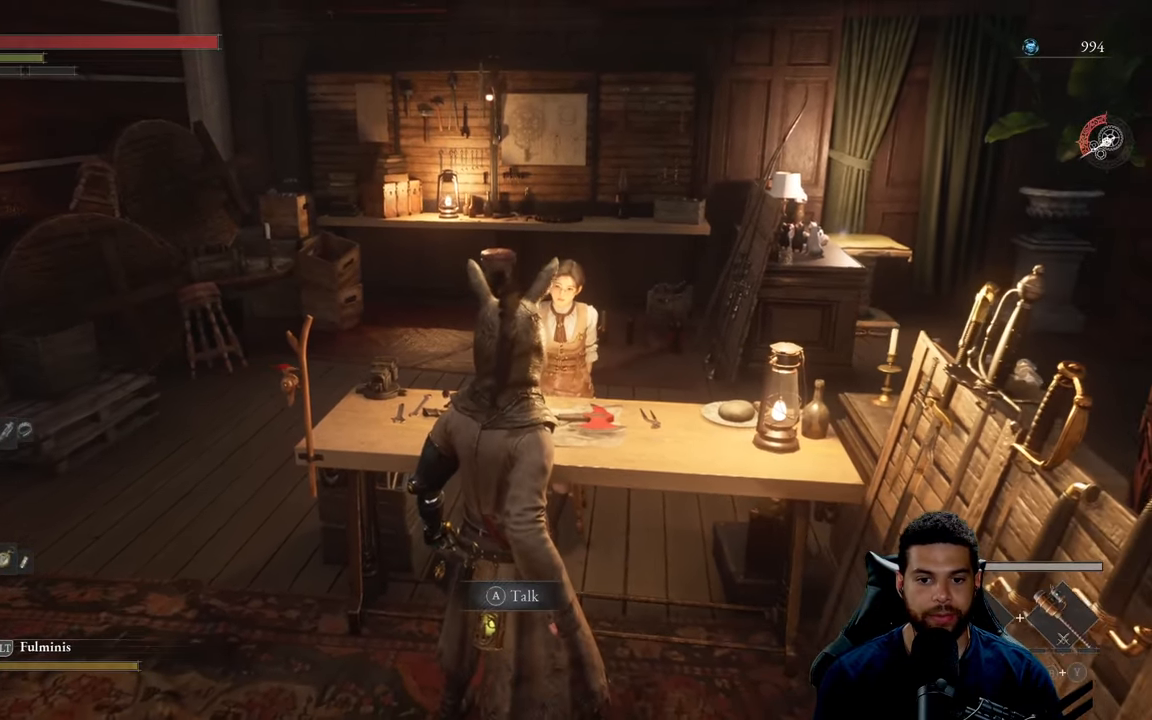
{"buttons": [], "left_stick": "up", "right_stick": "center", "events": [[50, "A", "up"], [350, "left_stick", "up"], [400, "A", "down"], [484, "A", "up"]]}
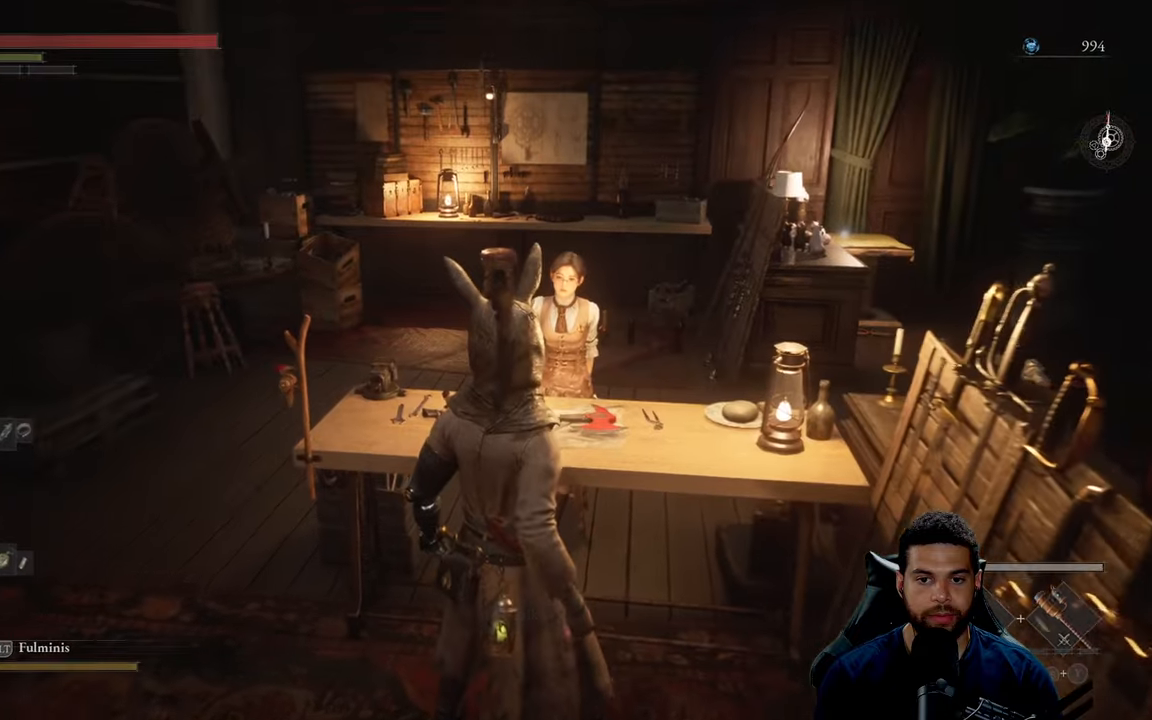
{"buttons": [], "left_stick": "center", "right_stick": "center", "events": [[17, "left_stick", "center"]]}
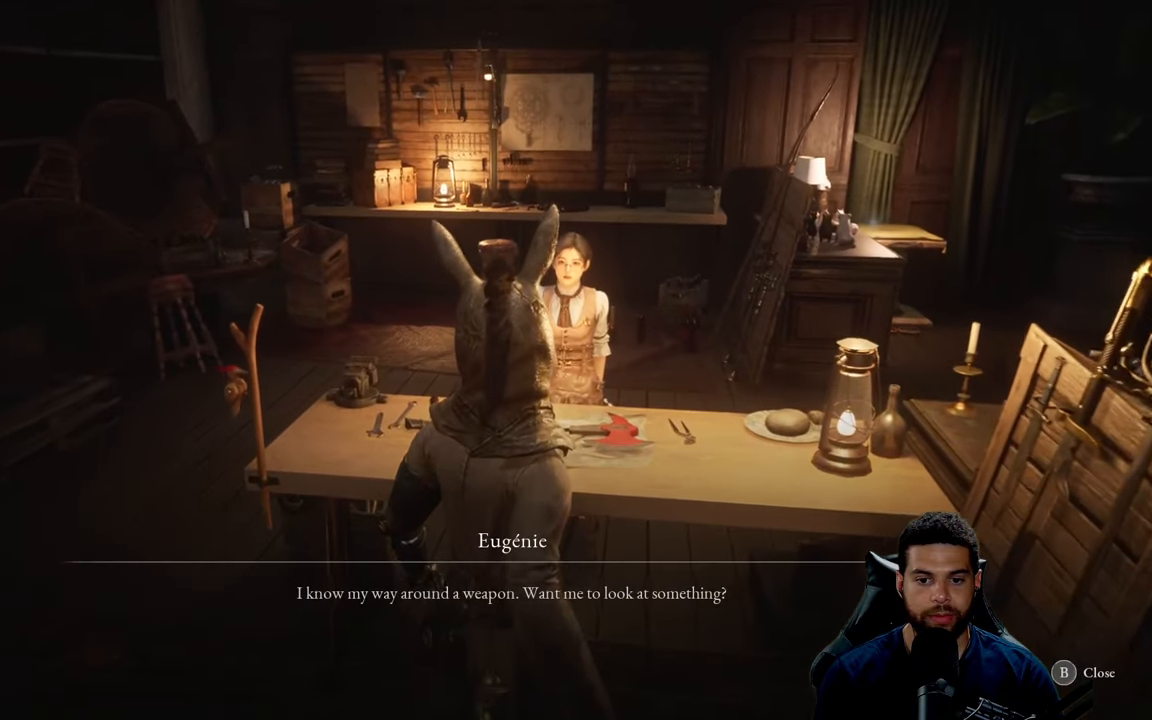
{"buttons": [], "left_stick": "center", "right_stick": "center", "events": [[84, "A", "down"], [184, "A", "up"]]}
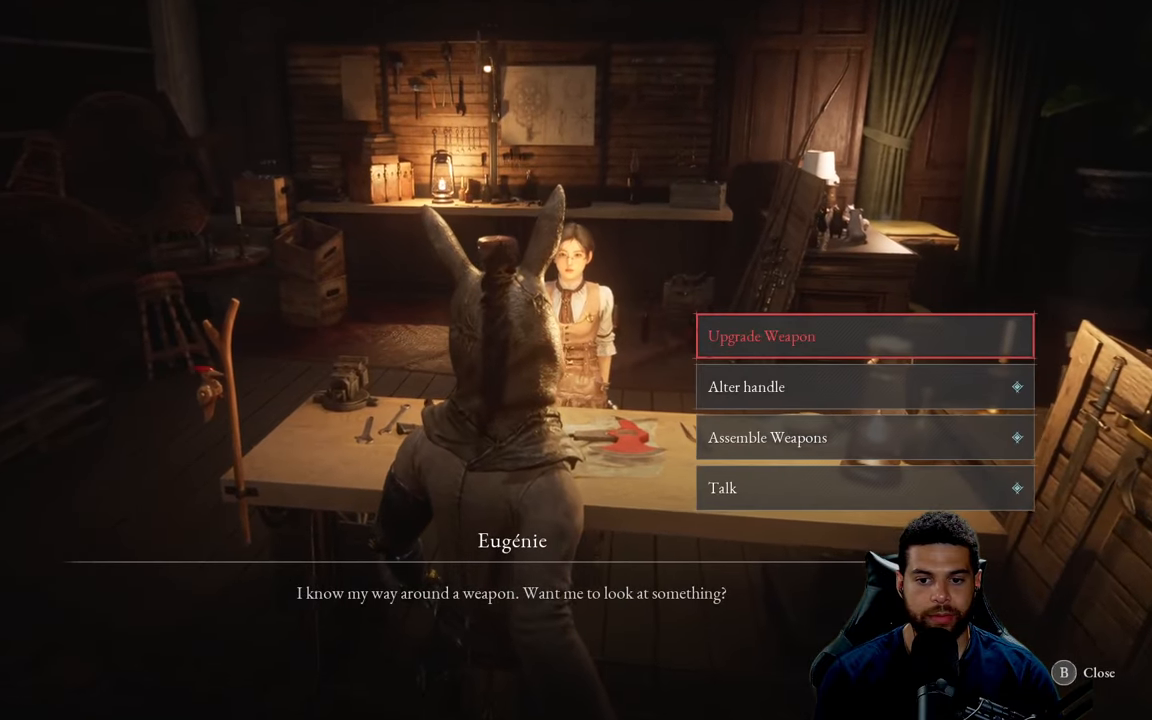
{"buttons": [], "left_stick": "center", "right_stick": "center", "events": []}
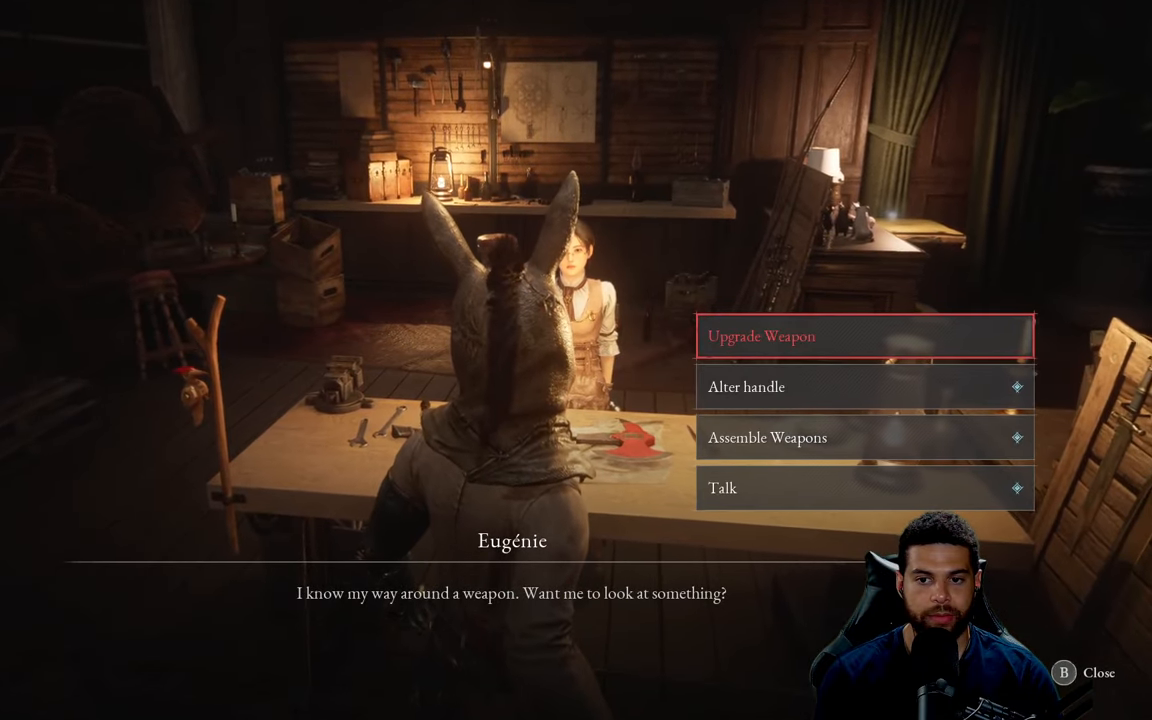
{"buttons": [], "left_stick": "center", "right_stick": "center", "events": [[34, "DPAD_DOWN", "down"], [117, "DPAD_DOWN", "up"], [217, "DPAD_DOWN", "down"], [334, "DPAD_DOWN", "up"]]}
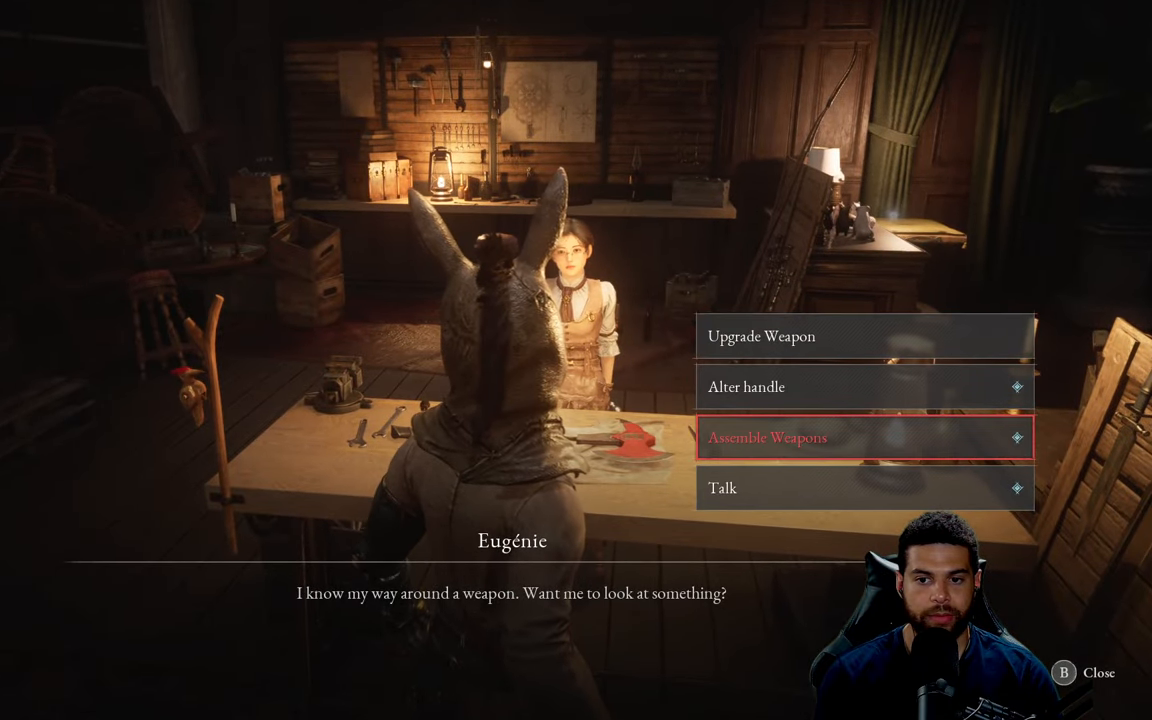
{"buttons": ["DPAD_UP"], "left_stick": "center", "right_stick": "center", "events": [[50, "DPAD_DOWN", "down"], [184, "DPAD_DOWN", "up"], [434, "DPAD_UP", "down"]]}
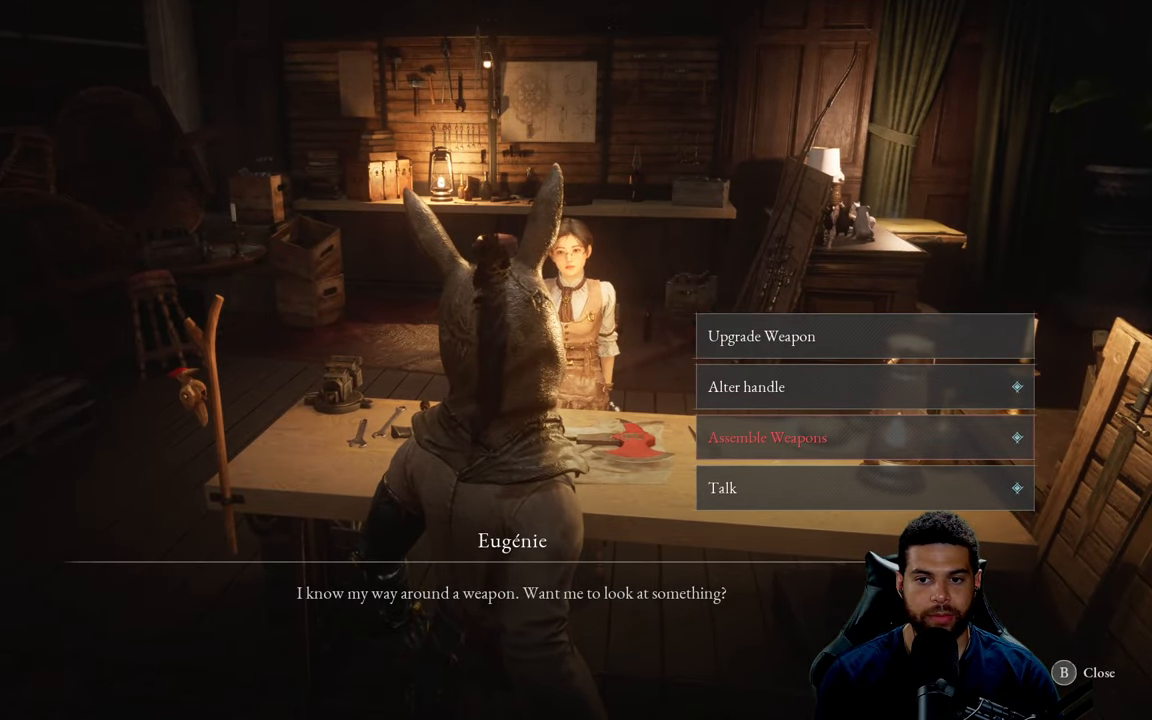
{"buttons": [], "left_stick": "center", "right_stick": "center", "events": [[67, "DPAD_UP", "up"], [150, "DPAD_UP", "down"], [284, "DPAD_UP", "up"]]}
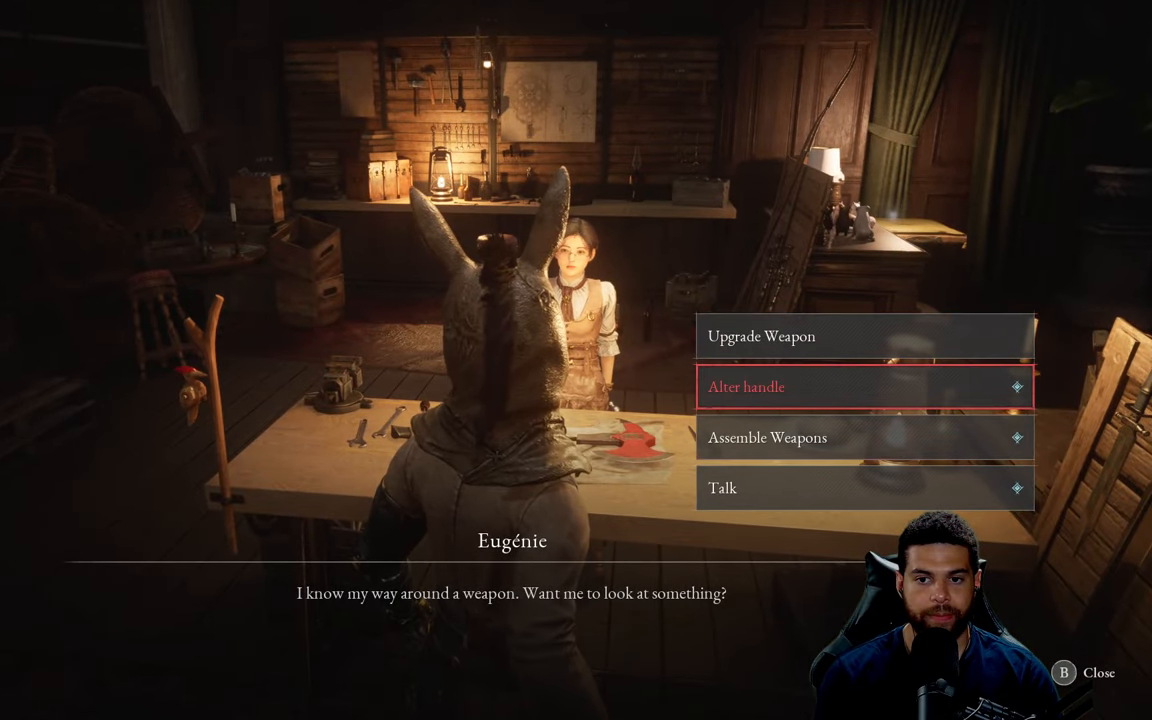
{"buttons": [], "left_stick": "center", "right_stick": "center", "events": []}
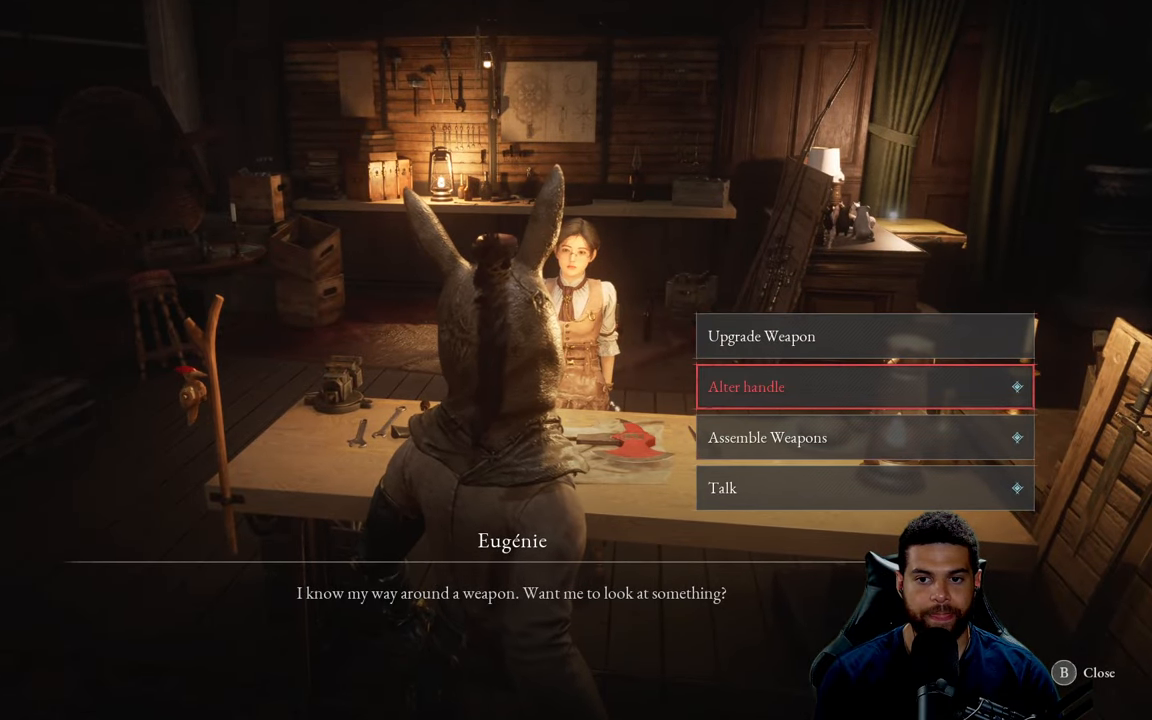
{"buttons": [], "left_stick": "center", "right_stick": "center", "events": [[200, "DPAD_UP", "down"], [350, "DPAD_UP", "up"]]}
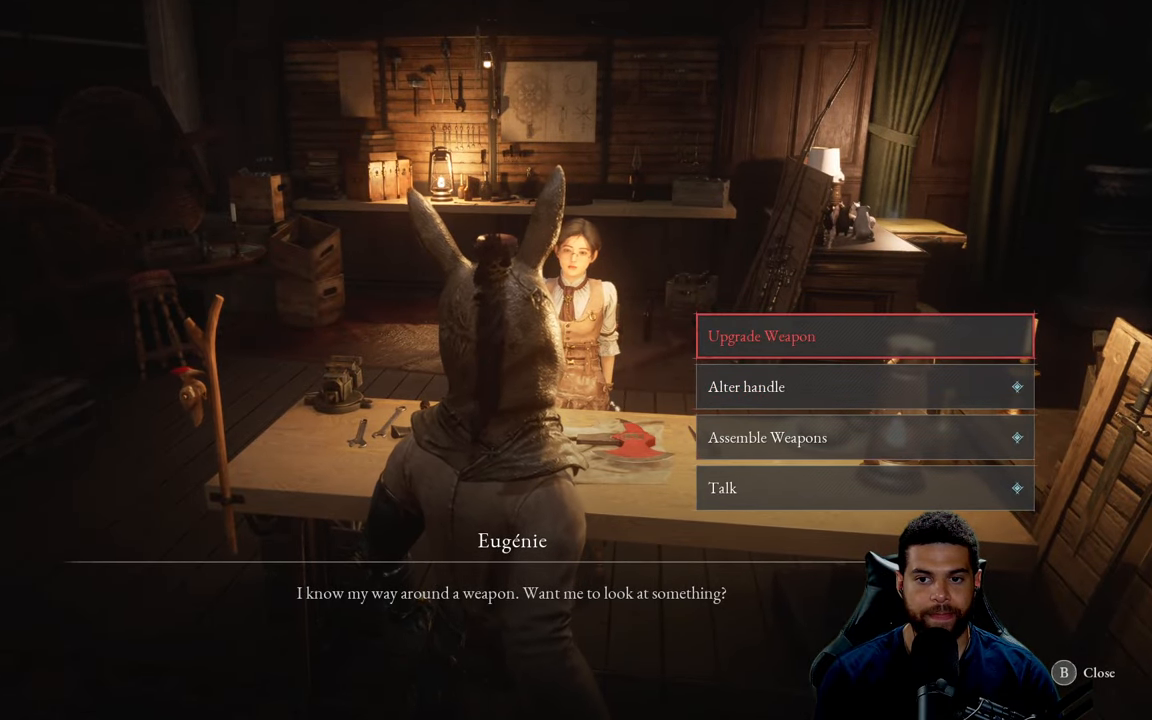
{"buttons": [], "left_stick": "center", "right_stick": "center", "events": [[84, "A", "down"], [184, "A", "up"]]}
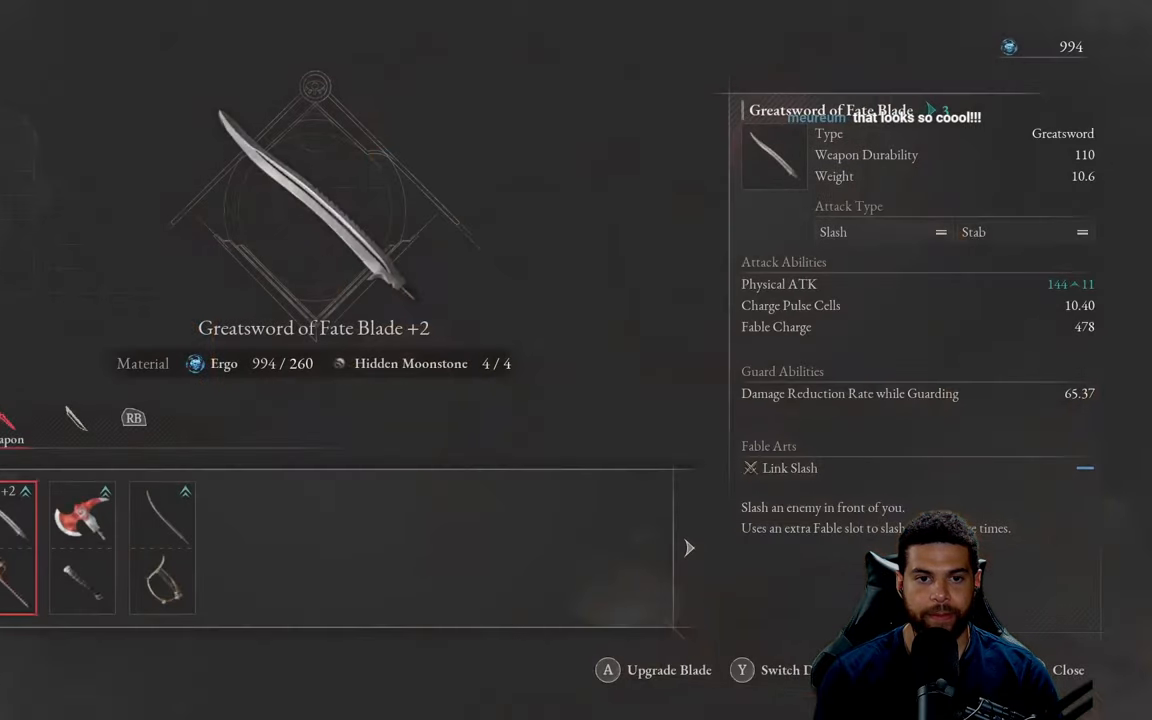
{"buttons": [], "left_stick": "center", "right_stick": "center", "events": []}
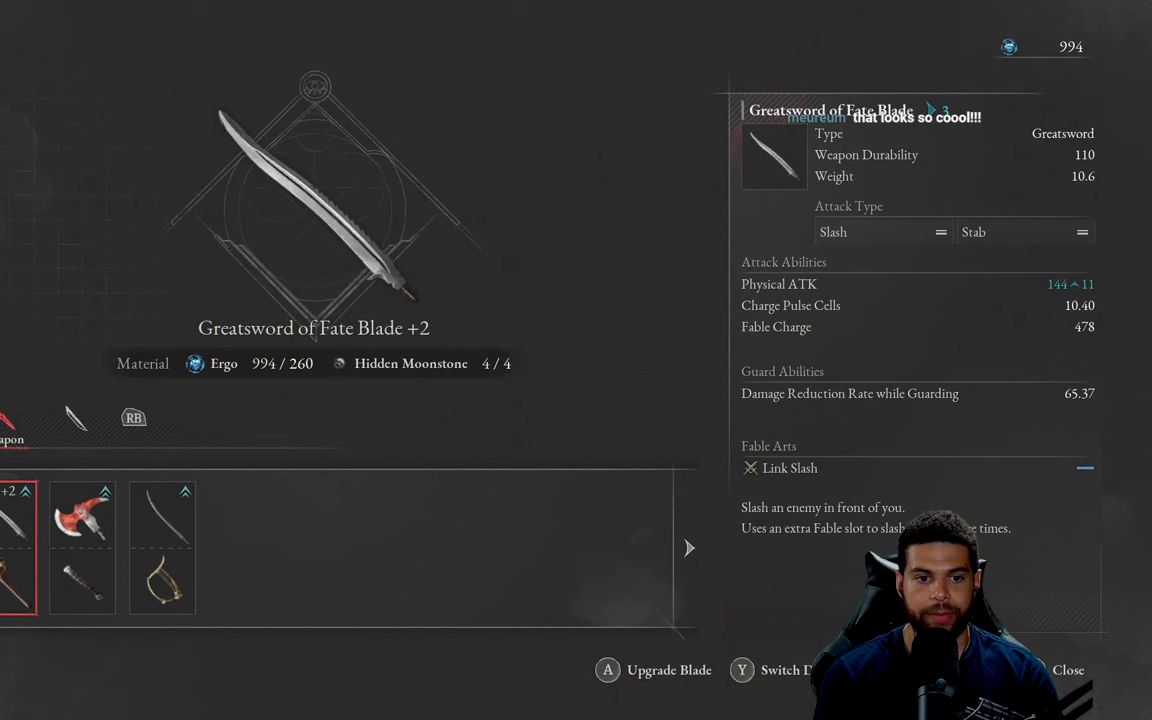
{"buttons": [], "left_stick": "center", "right_stick": "center", "events": [[16, "DPAD_RIGHT", "down"], [150, "DPAD_RIGHT", "up"], [366, "R1", "down"], [500, "R1", "up"]]}
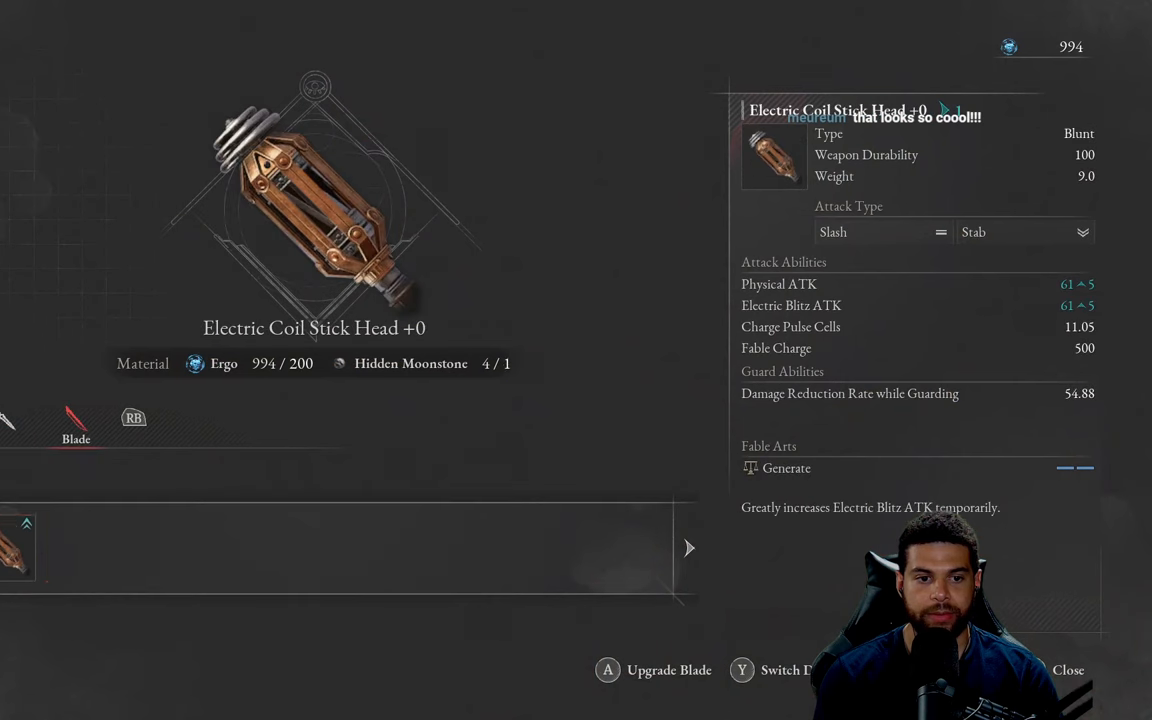
{"buttons": [], "left_stick": "center", "right_stick": "center", "events": []}
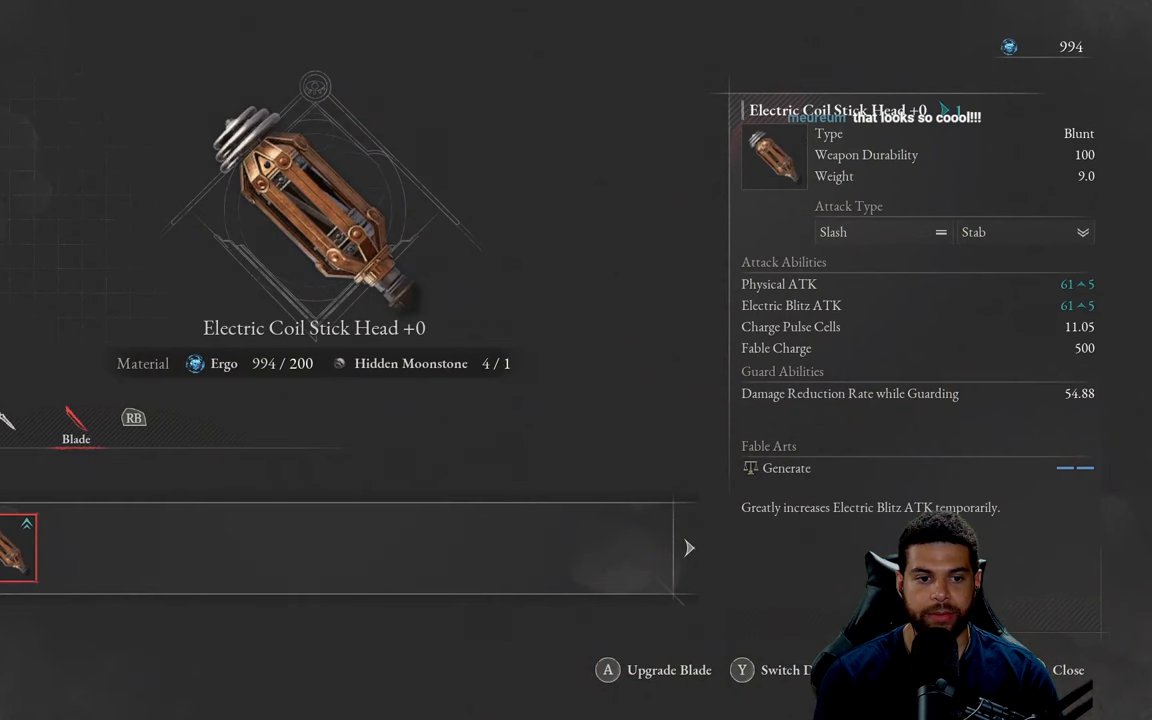
{"buttons": [], "left_stick": "center", "right_stick": "center", "events": [[150, "R1", "down"], [300, "R1", "up"]]}
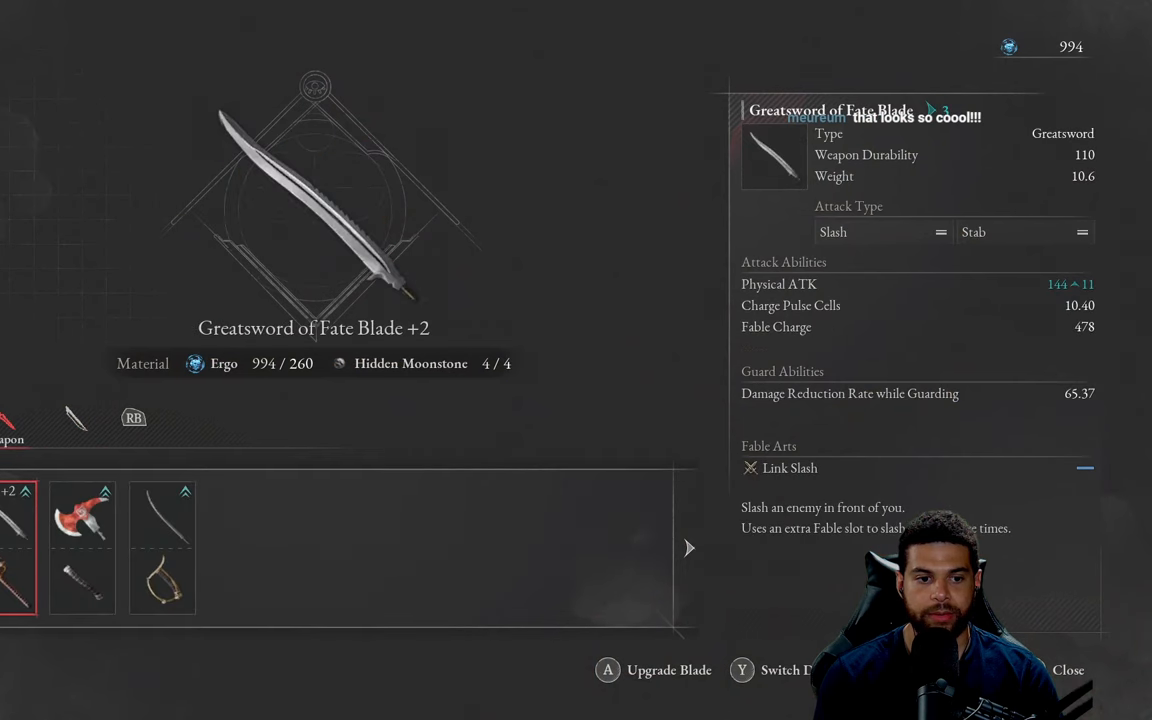
{"buttons": ["R1"], "left_stick": "center", "right_stick": "center", "events": [[433, "R1", "down"]]}
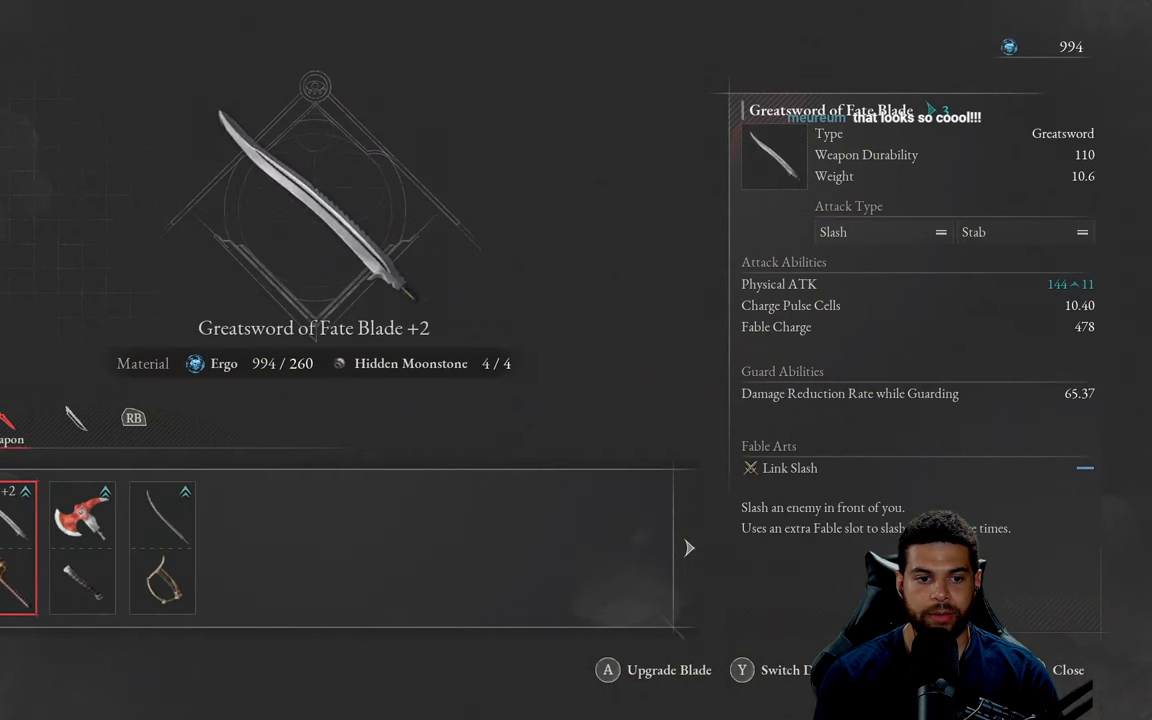
{"buttons": [], "left_stick": "center", "right_stick": "center", "events": [[83, "R1", "up"]]}
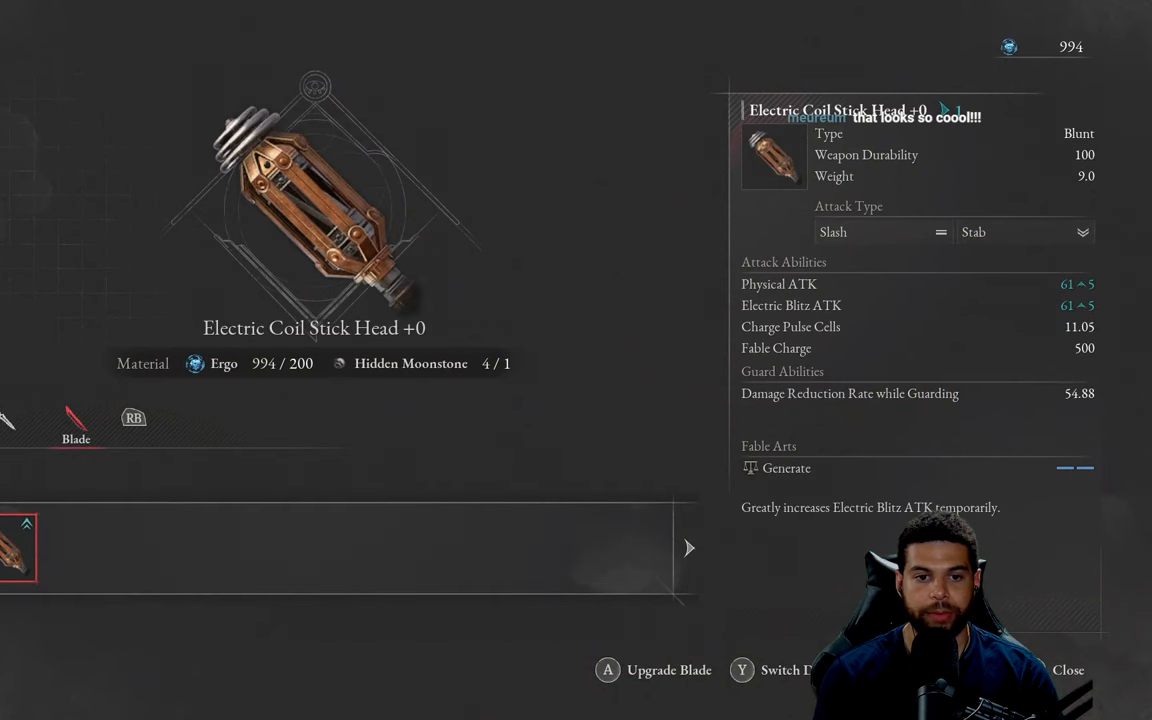
{"buttons": [], "left_stick": "center", "right_stick": "center", "events": []}